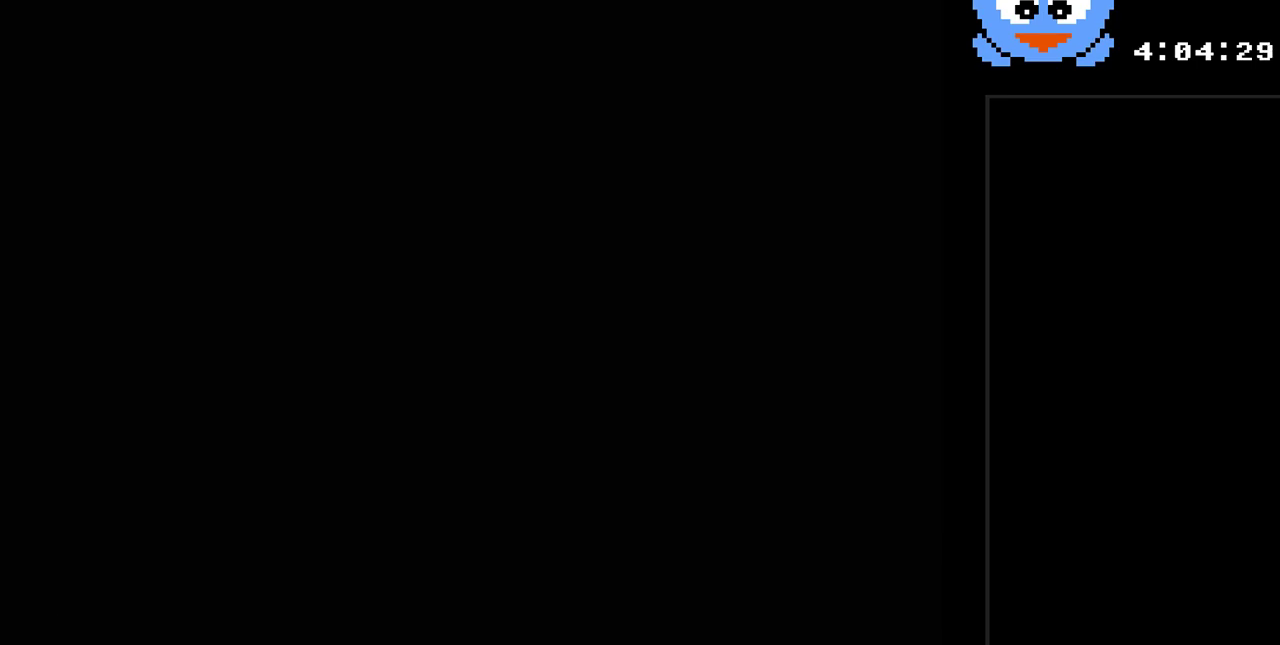
Gameplay with a controller (Nintendo layout); each line is a JSON object with the inputs held at the frame after it. "events" lists button and stick changes between this image and that frame as [ms after this image, input, new state], when the widget could be followed in between. Not read: L3 R3.
{"buttons": [], "events": []}
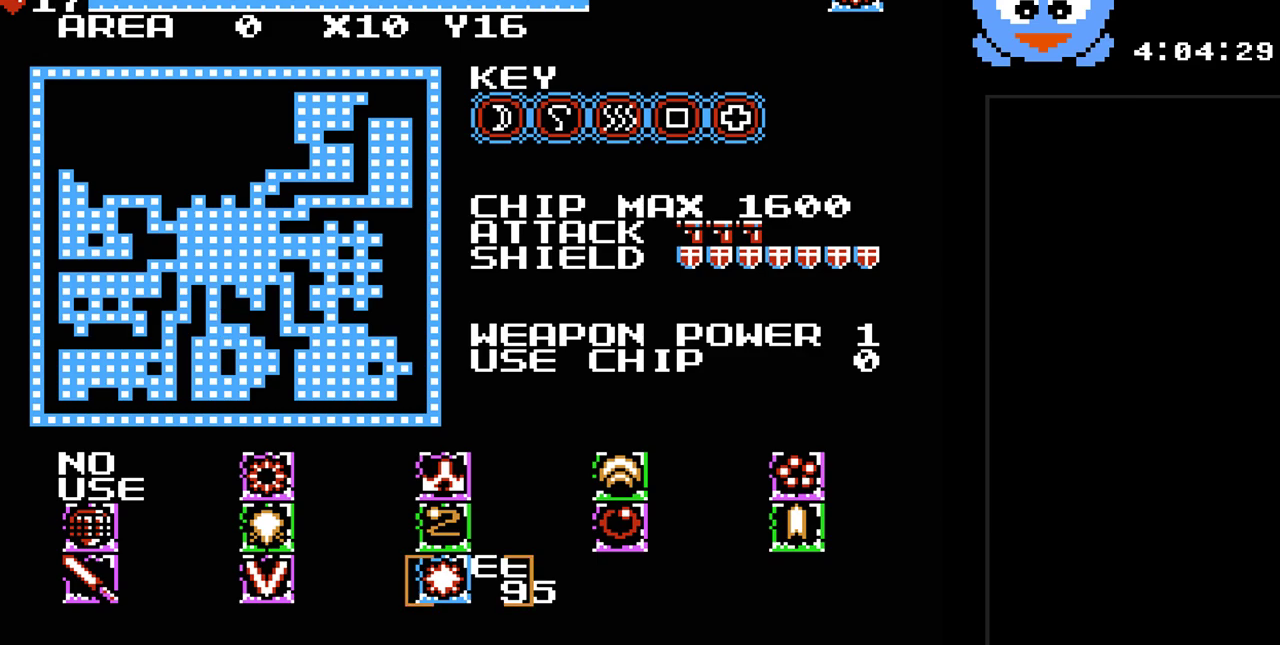
{"buttons": ["SELECT"], "events": [[433, "SELECT", "down"]]}
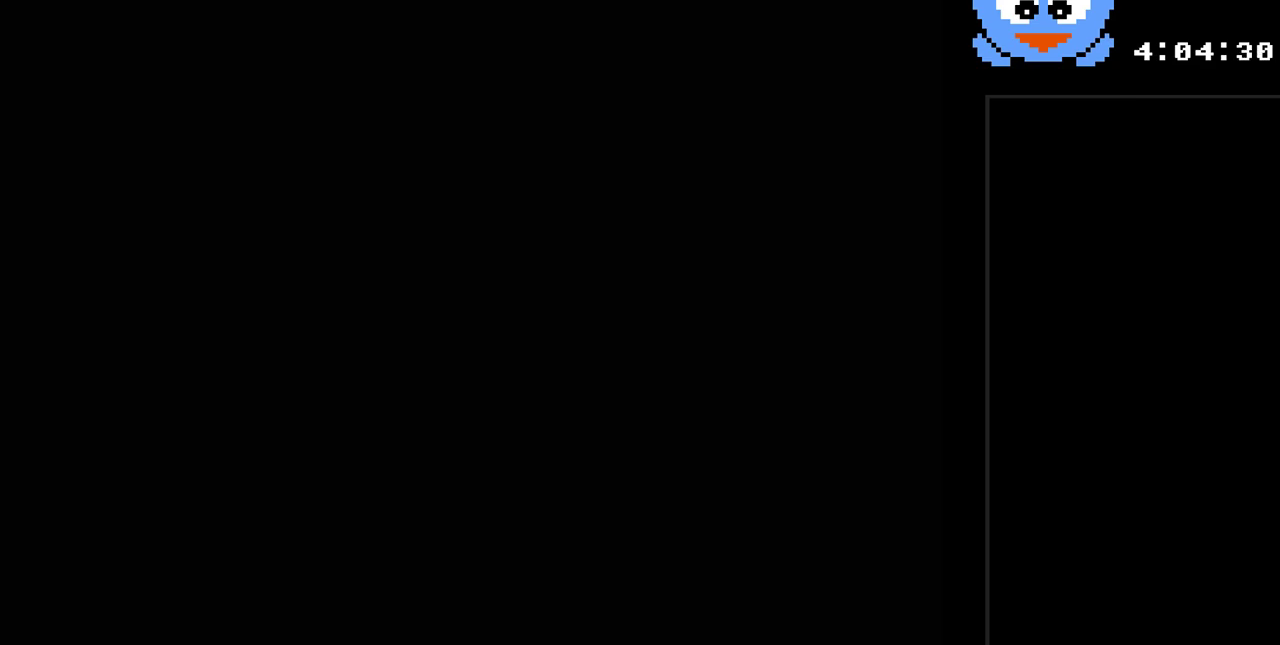
{"buttons": ["DPAD_DOWN"], "events": [[17, "SELECT", "up"], [250, "DPAD_DOWN", "down"]]}
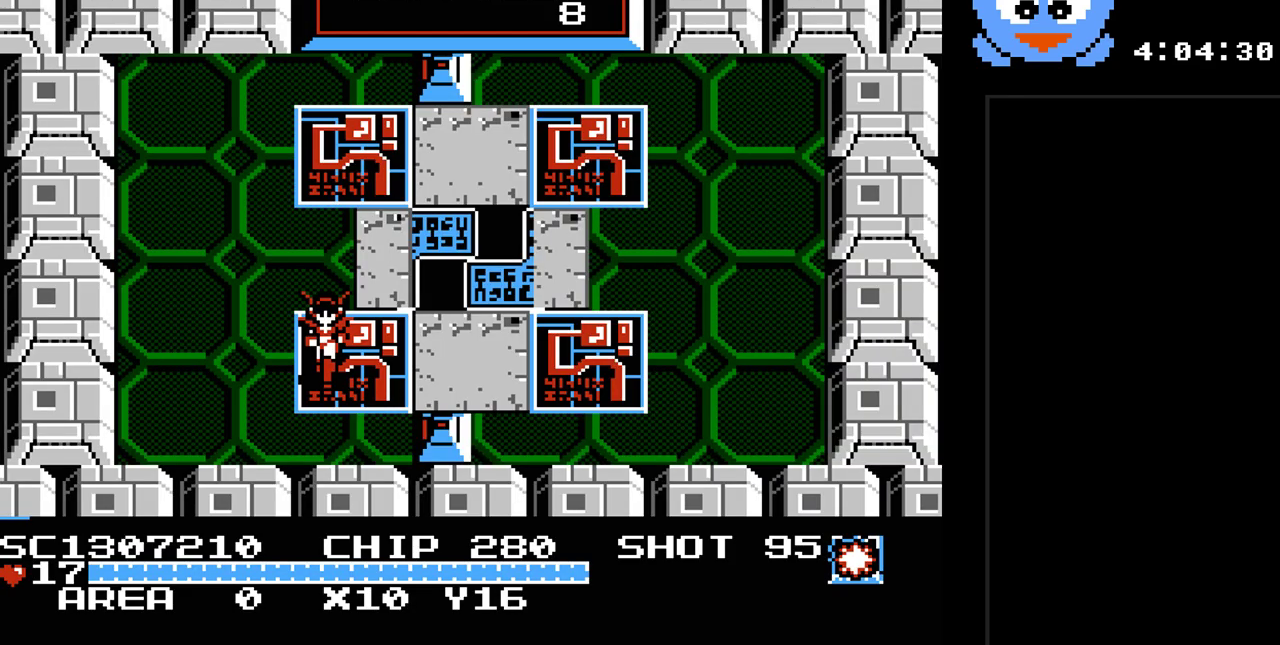
{"buttons": ["Y", "DPAD_RIGHT"], "events": [[383, "DPAD_DOWN", "up"], [383, "DPAD_RIGHT", "down"], [450, "Y", "down"]]}
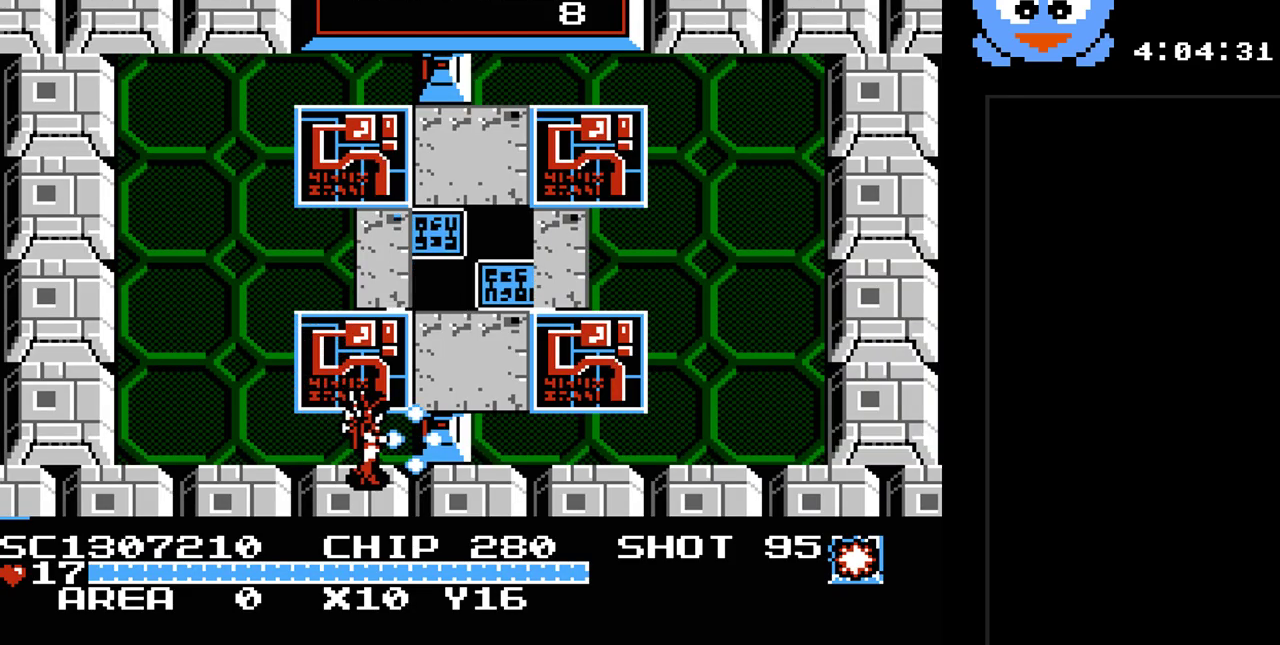
{"buttons": ["DPAD_RIGHT"], "events": [[17, "DPAD_RIGHT", "up"], [300, "DPAD_RIGHT", "down"], [300, "DPAD_UP", "down"], [367, "Y", "up"], [433, "DPAD_UP", "up"]]}
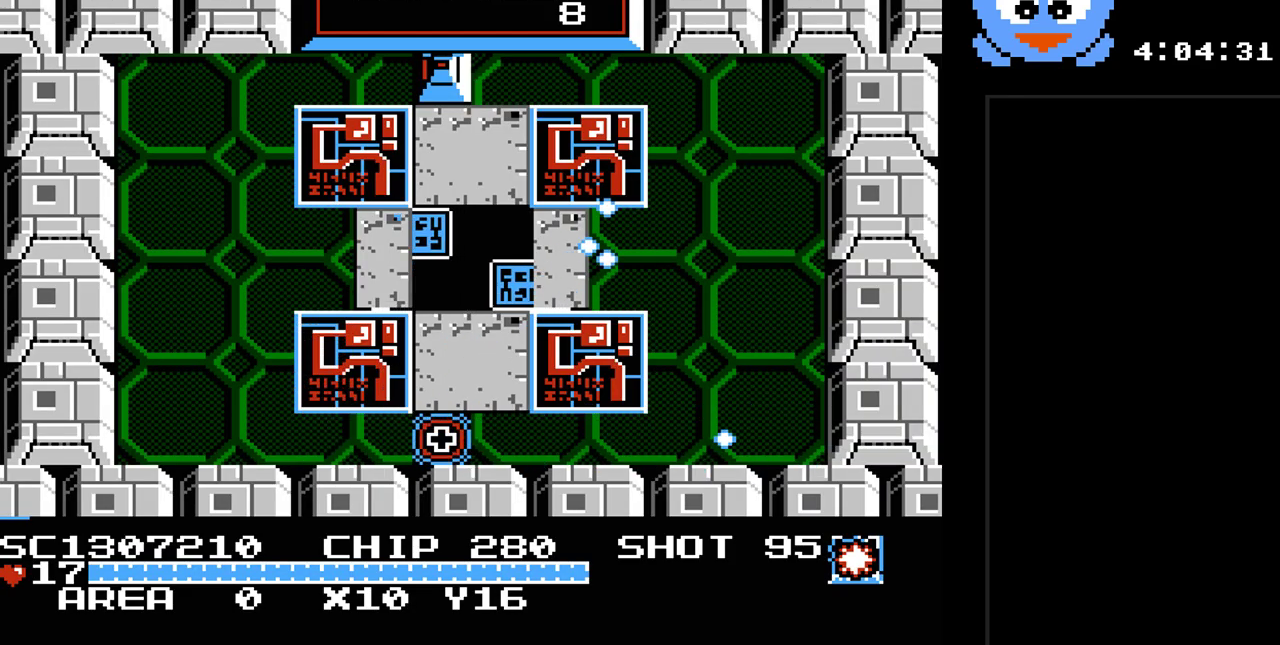
{"buttons": [], "events": [[350, "DPAD_RIGHT", "up"]]}
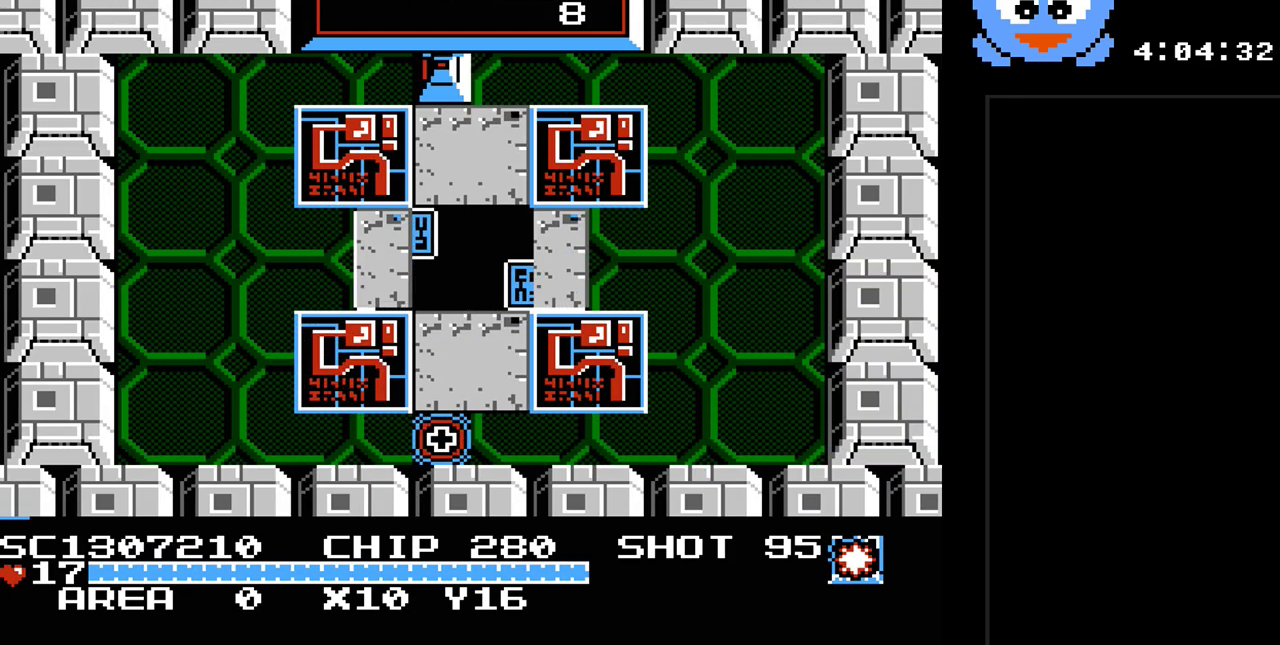
{"buttons": [], "events": []}
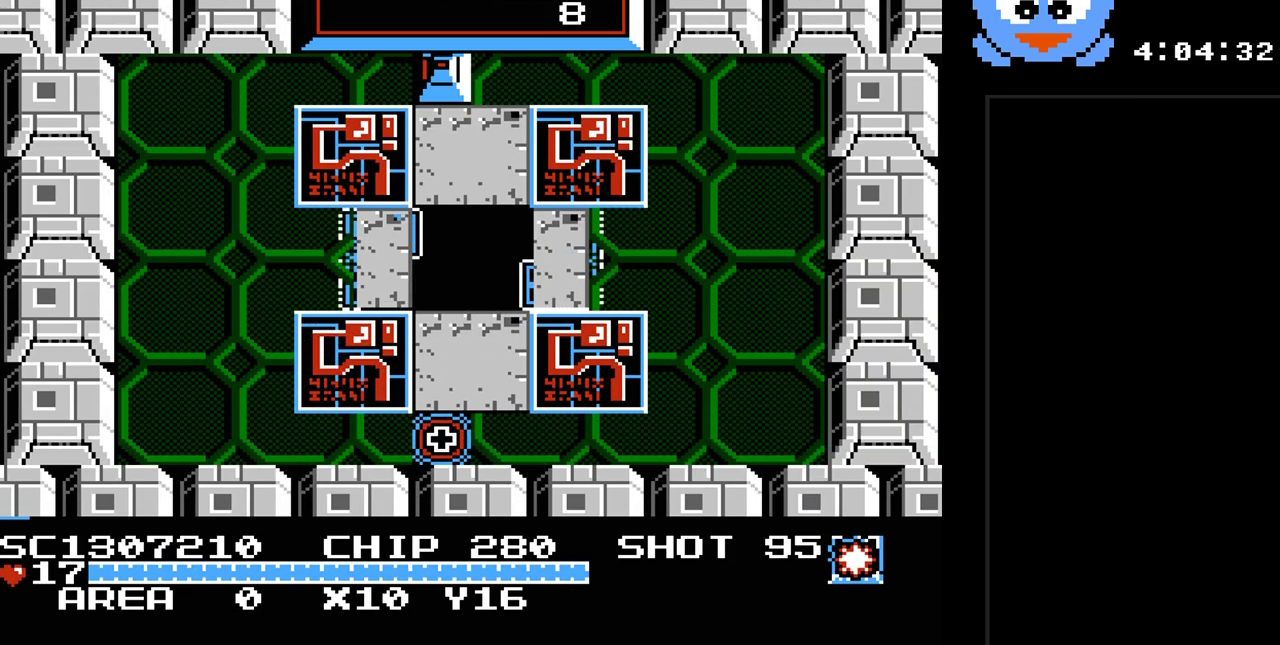
{"buttons": [], "events": []}
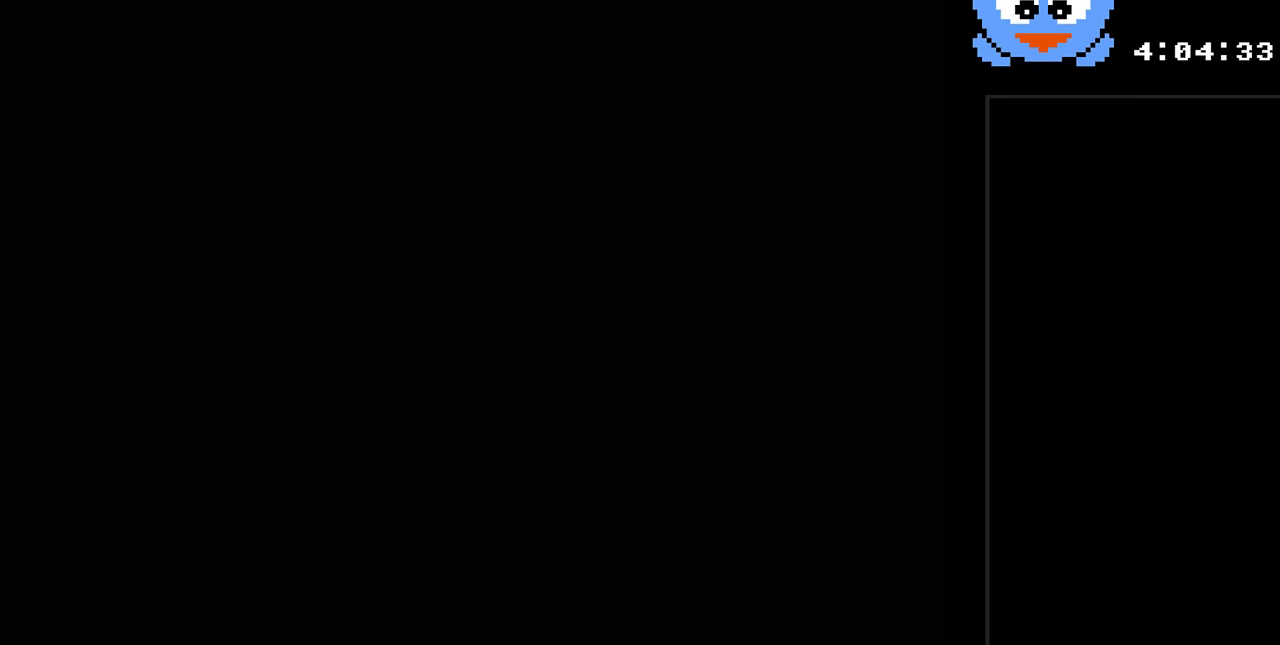
{"buttons": [], "events": []}
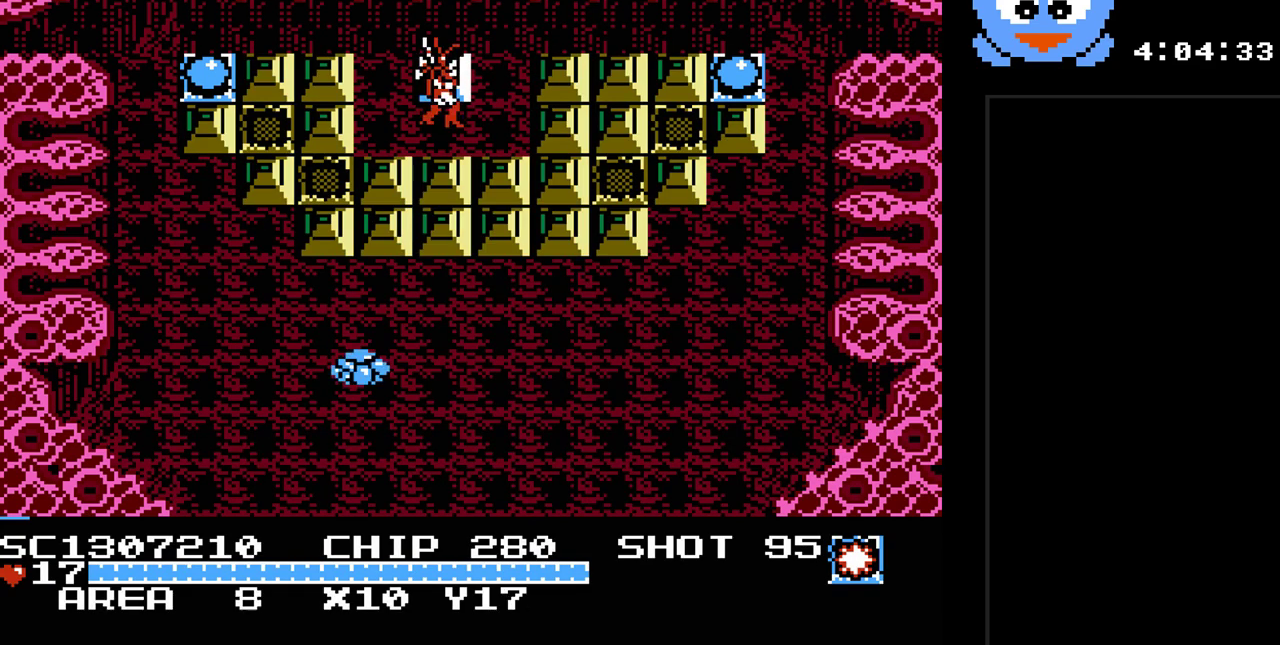
{"buttons": ["Y"], "events": [[300, "DPAD_DOWN", "down"], [400, "Y", "down"], [433, "DPAD_DOWN", "up"]]}
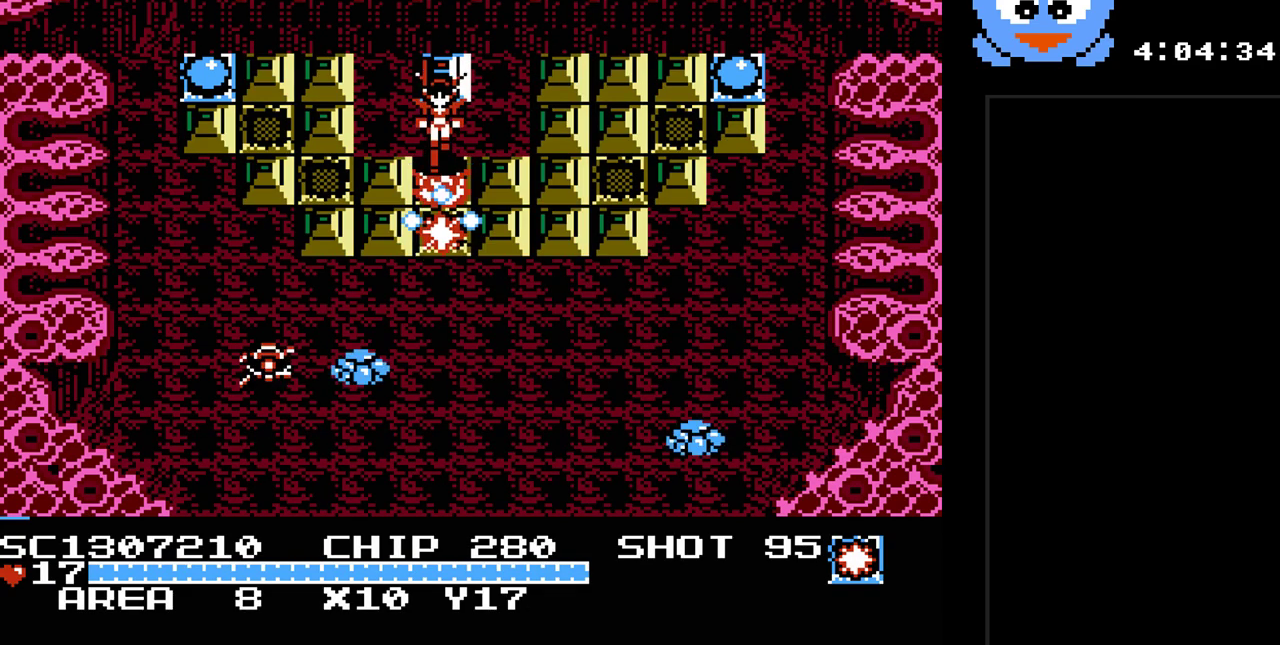
{"buttons": ["Y", "DPAD_DOWN"], "events": [[250, "DPAD_DOWN", "down"]]}
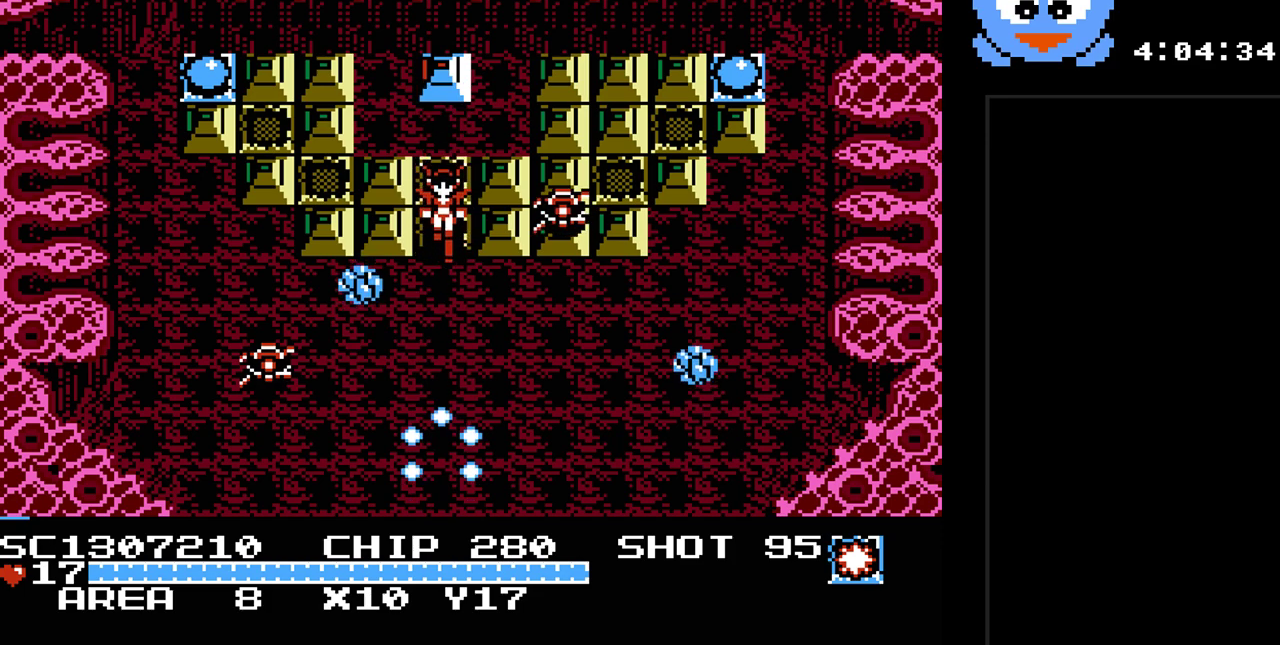
{"buttons": ["Y", "DPAD_RIGHT"], "events": [[283, "DPAD_RIGHT", "down"], [317, "DPAD_DOWN", "up"]]}
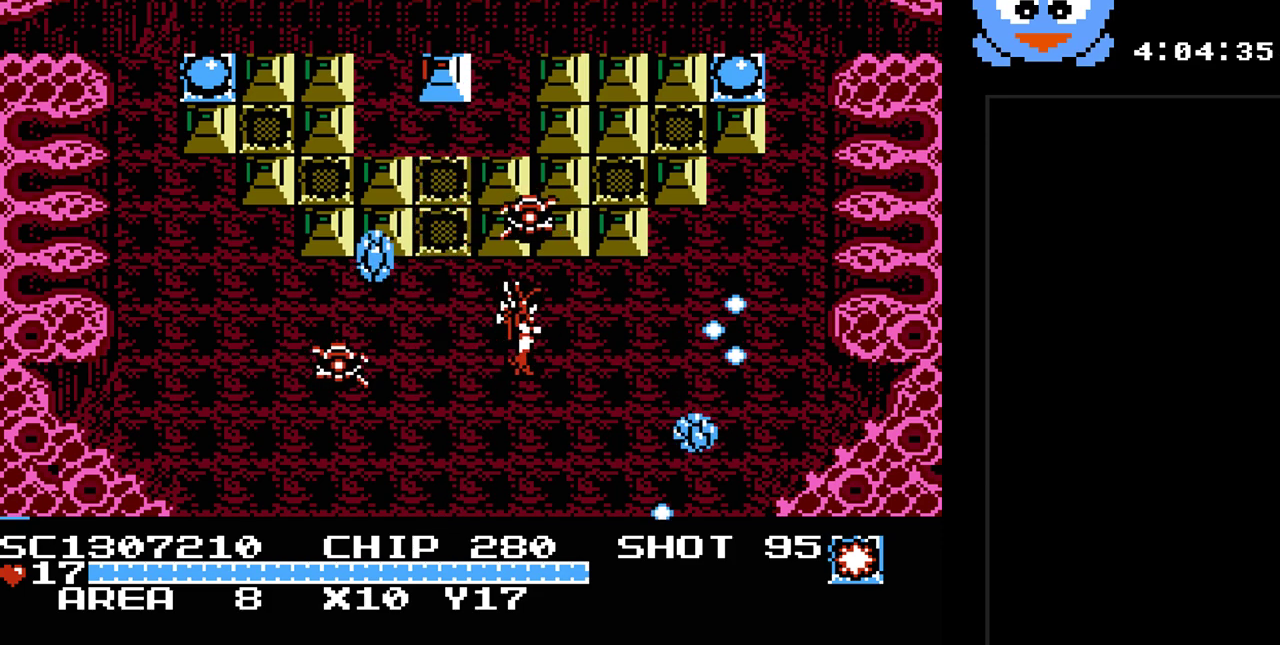
{"buttons": ["Y"], "events": [[117, "DPAD_DOWN", "down"], [150, "DPAD_RIGHT", "up"], [267, "DPAD_DOWN", "up"], [267, "DPAD_RIGHT", "down"], [400, "DPAD_RIGHT", "up"]]}
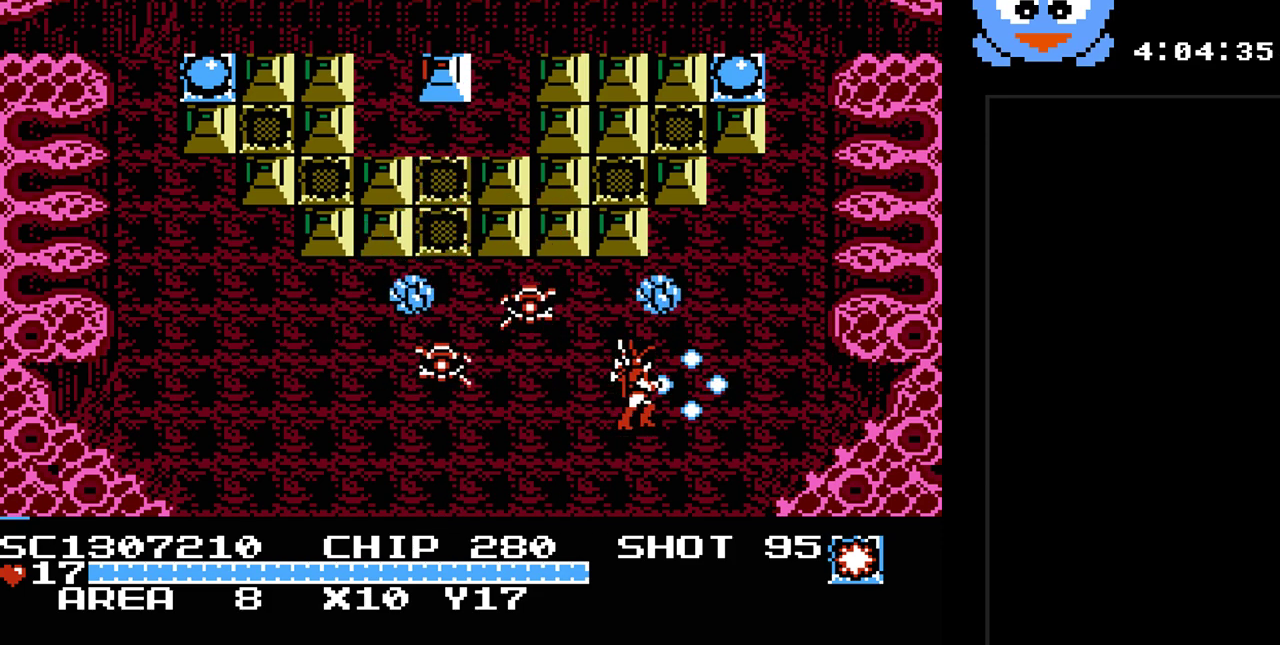
{"buttons": ["Y", "DPAD_UP"], "events": [[33, "DPAD_RIGHT", "down"], [383, "DPAD_UP", "down"], [500, "DPAD_RIGHT", "up"]]}
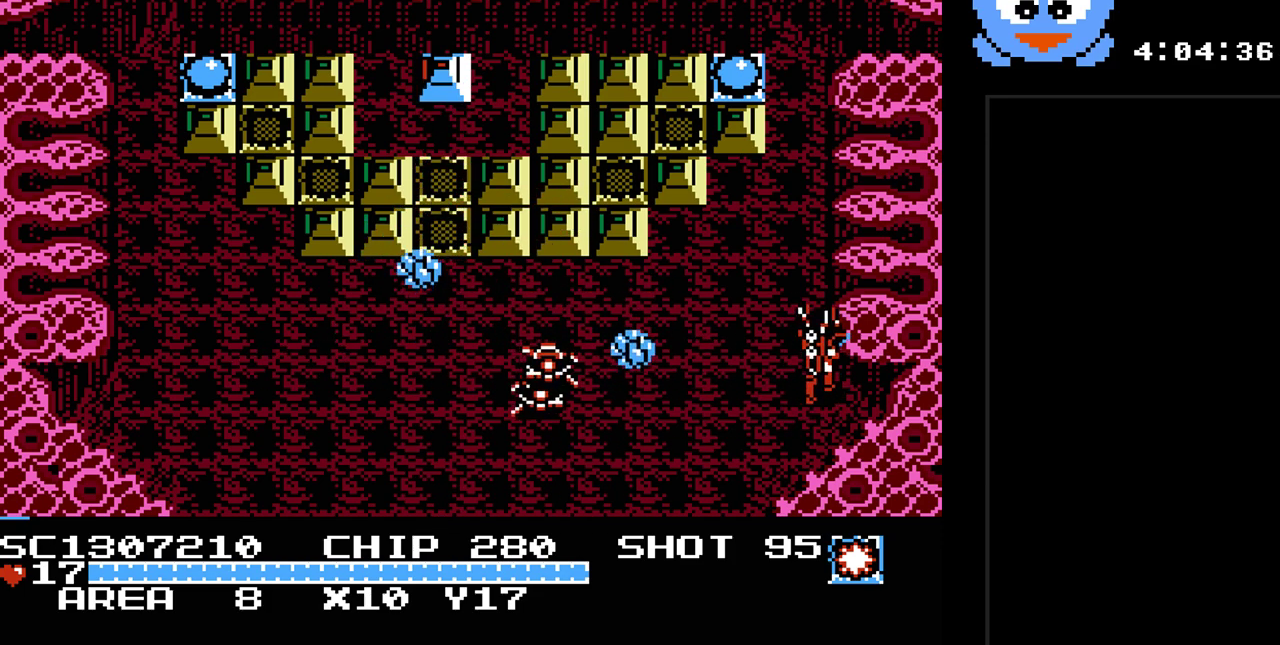
{"buttons": ["Y"], "events": [[33, "DPAD_LEFT", "down"], [67, "DPAD_UP", "up"], [167, "DPAD_LEFT", "up"]]}
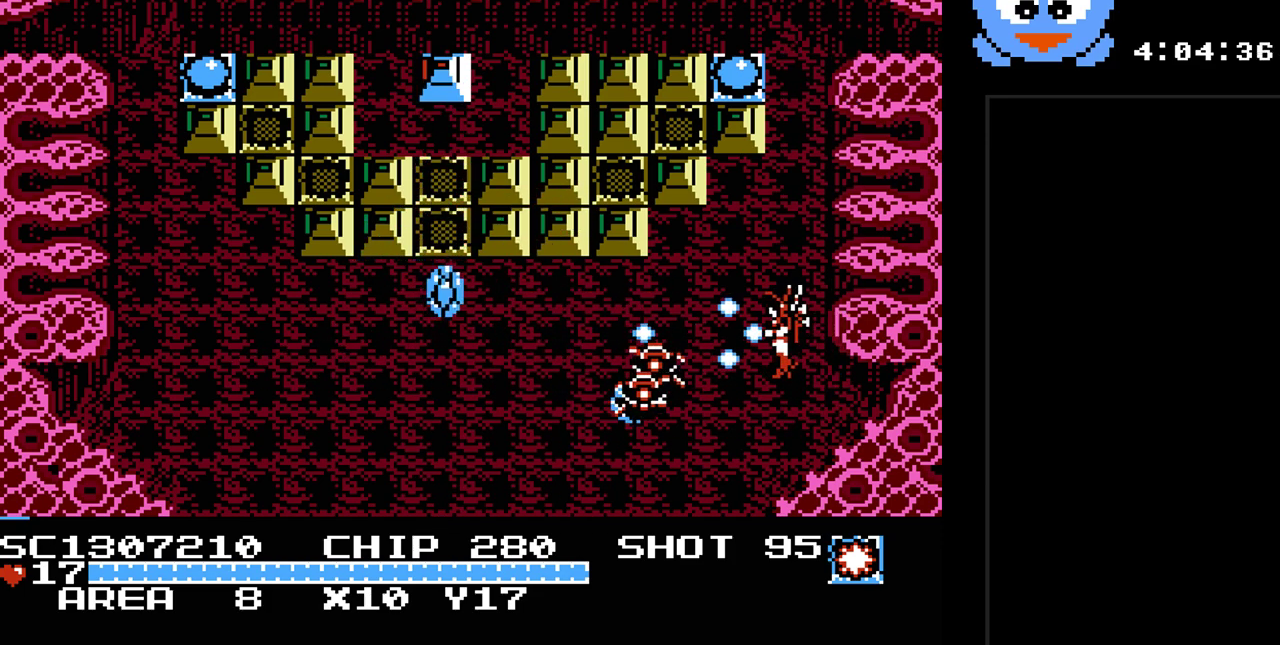
{"buttons": ["Y", "DPAD_UP"], "events": [[400, "DPAD_UP", "down"]]}
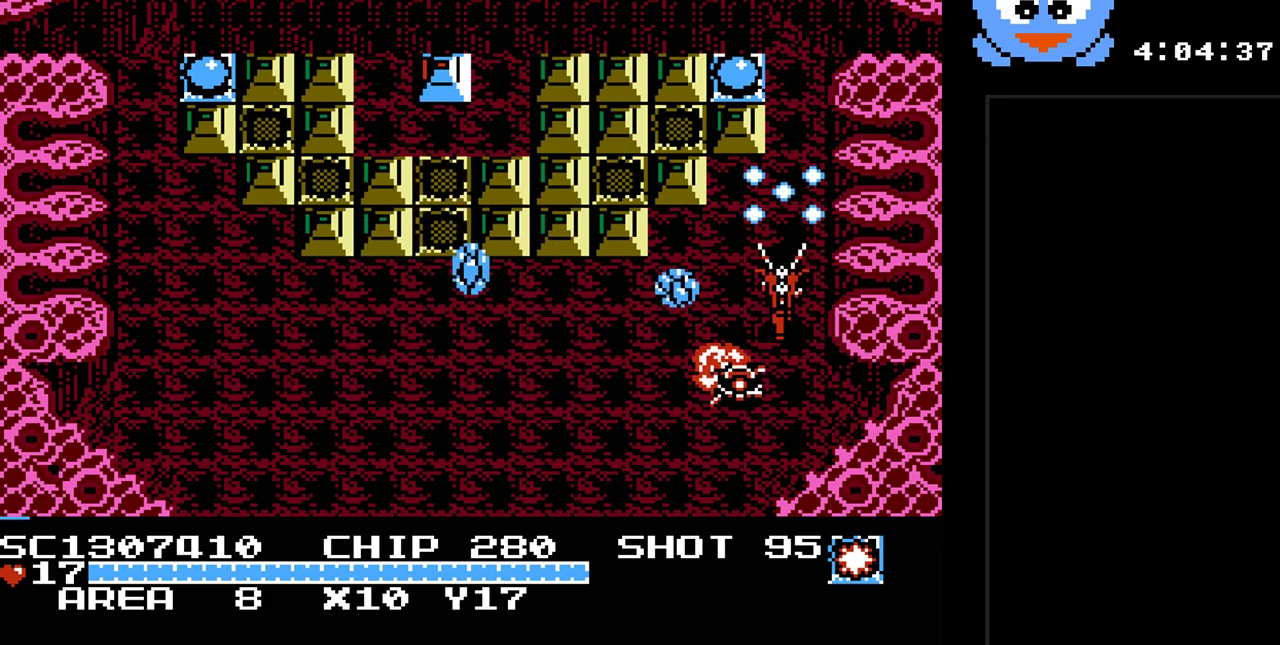
{"buttons": ["Y", "DPAD_LEFT"], "events": [[133, "DPAD_LEFT", "down"], [217, "DPAD_UP", "up"]]}
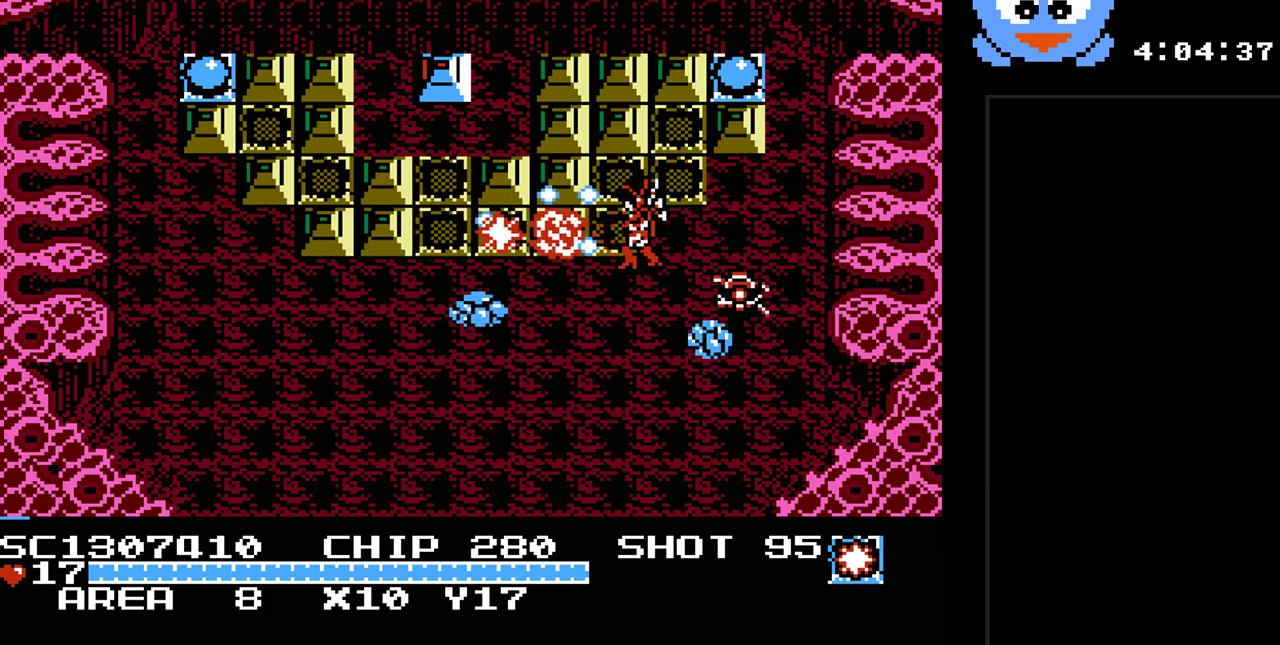
{"buttons": ["Y", "DPAD_DOWN", "DPAD_LEFT"], "events": [[17, "DPAD_DOWN", "down"], [267, "DPAD_LEFT", "up"], [467, "DPAD_LEFT", "down"]]}
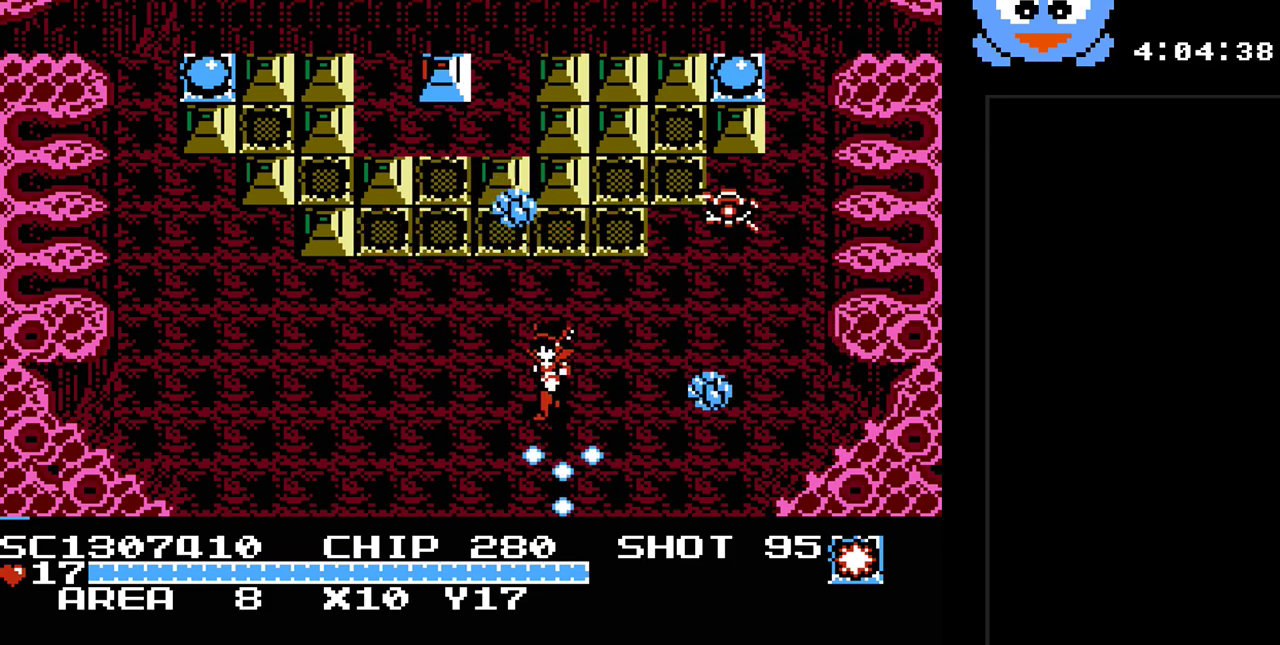
{"buttons": ["DPAD_UP", "DPAD_LEFT"], "events": [[17, "DPAD_DOWN", "up"], [317, "DPAD_UP", "down"], [467, "Y", "up"]]}
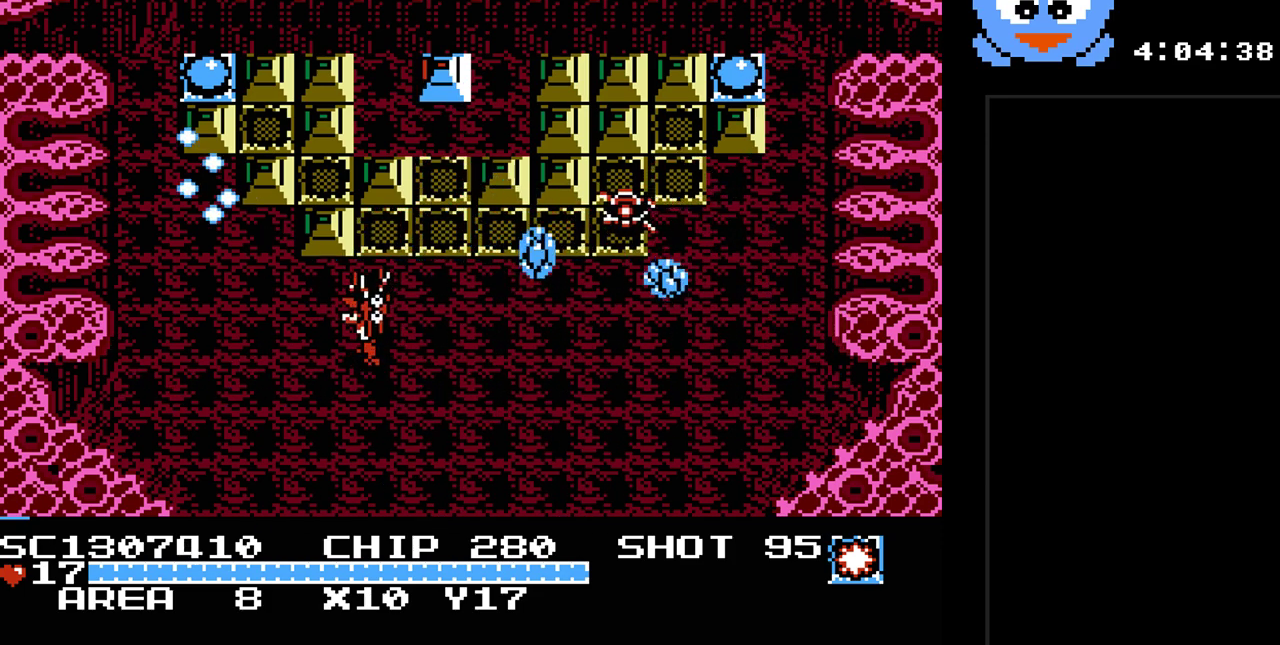
{"buttons": ["Y"], "events": [[100, "DPAD_UP", "up"], [167, "DPAD_UP", "down"], [233, "DPAD_LEFT", "up"], [233, "DPAD_RIGHT", "down"], [233, "DPAD_UP", "up"], [283, "Y", "down"], [317, "DPAD_RIGHT", "up"]]}
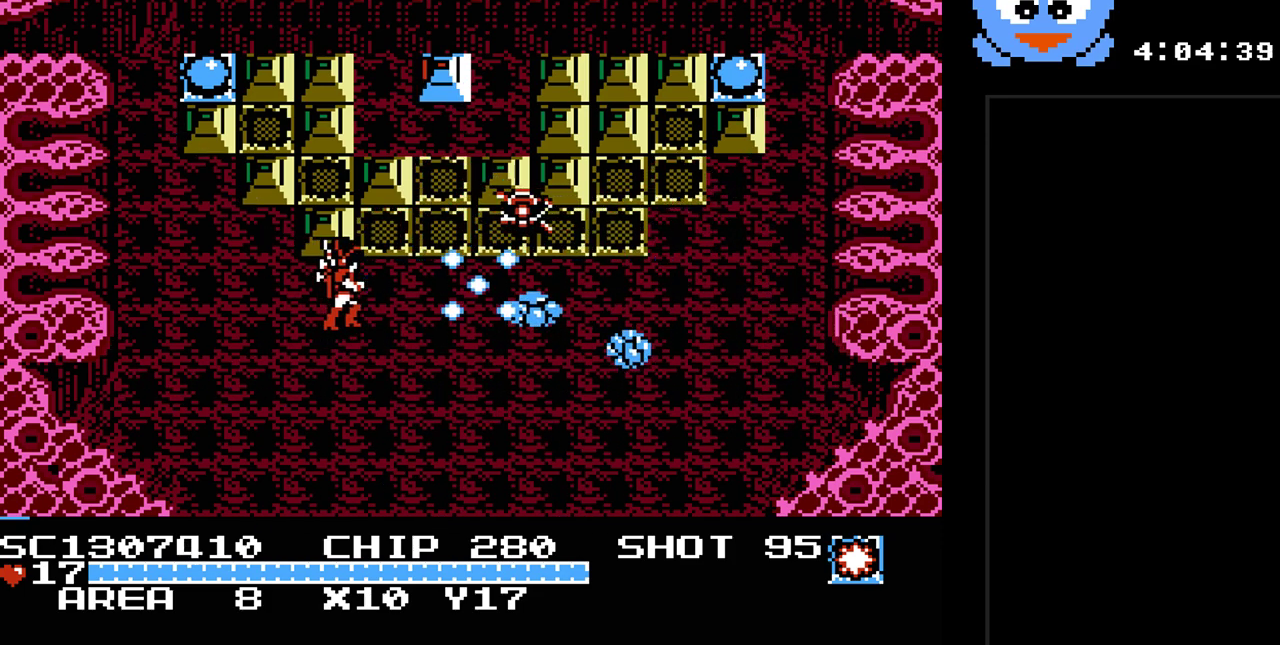
{"buttons": ["Y"], "events": []}
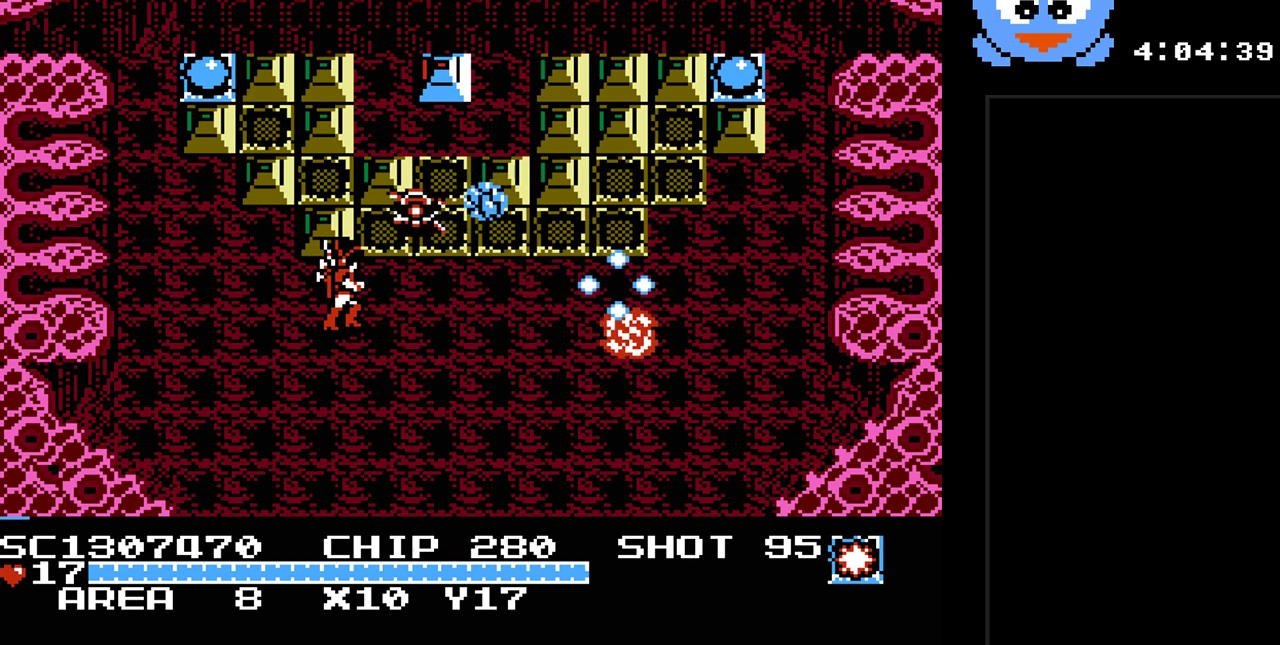
{"buttons": ["DPAD_DOWN", "DPAD_RIGHT"], "events": [[217, "DPAD_DOWN", "down"], [417, "Y", "up"], [450, "DPAD_RIGHT", "down"]]}
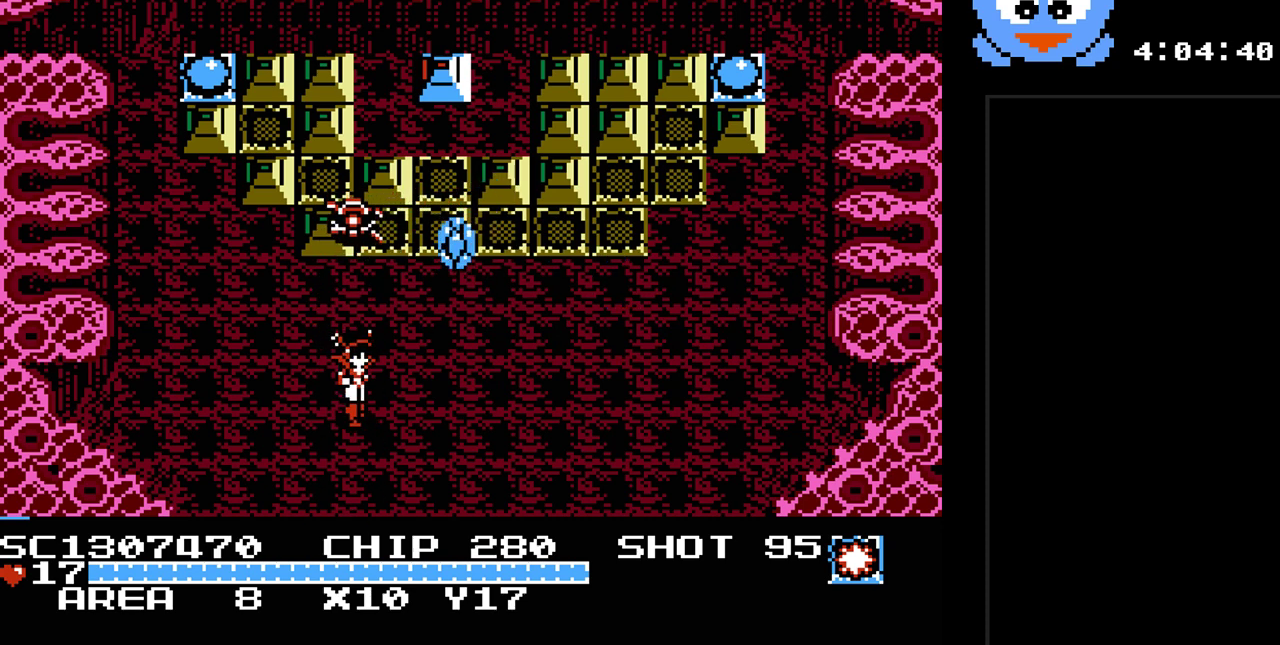
{"buttons": ["DPAD_RIGHT"], "events": [[100, "DPAD_DOWN", "up"]]}
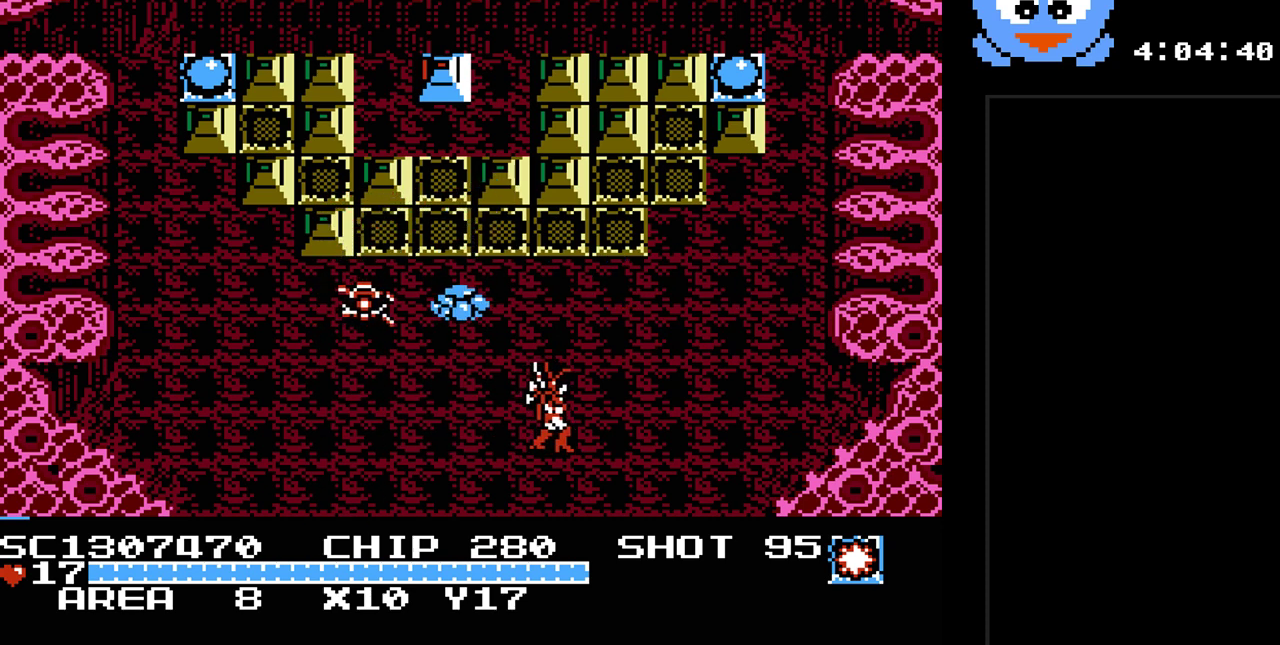
{"buttons": ["DPAD_UP", "DPAD_RIGHT"], "events": [[183, "DPAD_UP", "down"]]}
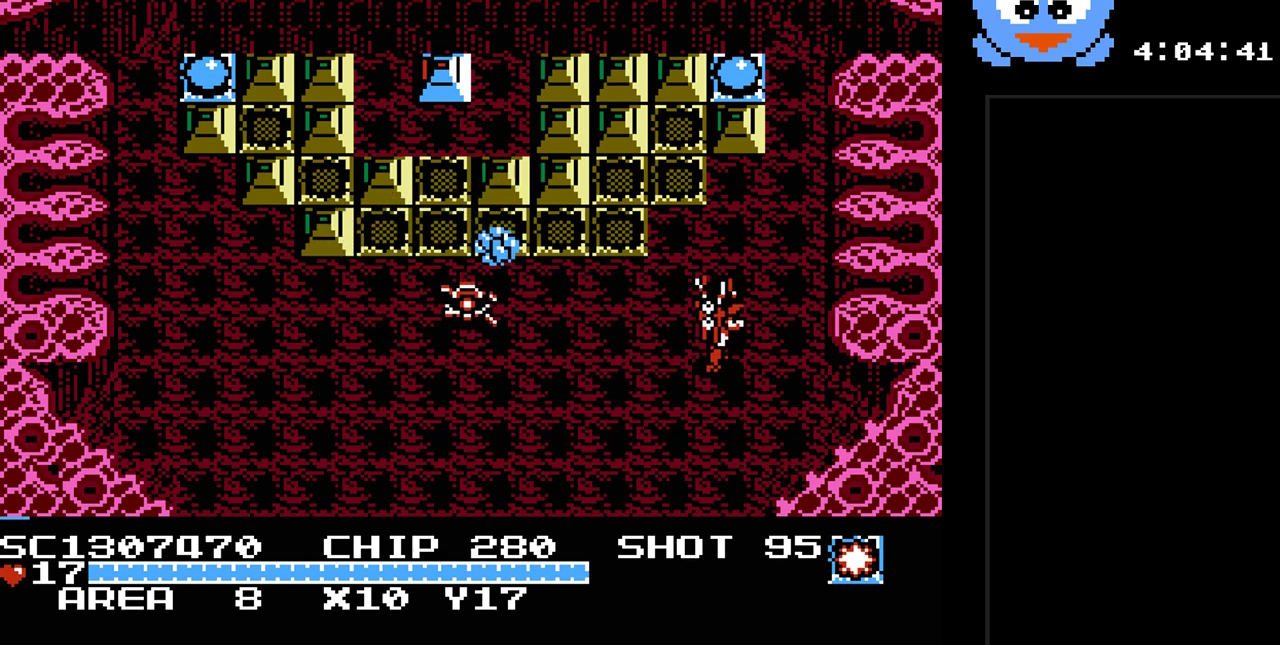
{"buttons": ["Y"], "events": [[133, "DPAD_LEFT", "down"], [133, "DPAD_RIGHT", "up"], [167, "DPAD_UP", "up"], [183, "Y", "down"], [250, "DPAD_LEFT", "up"]]}
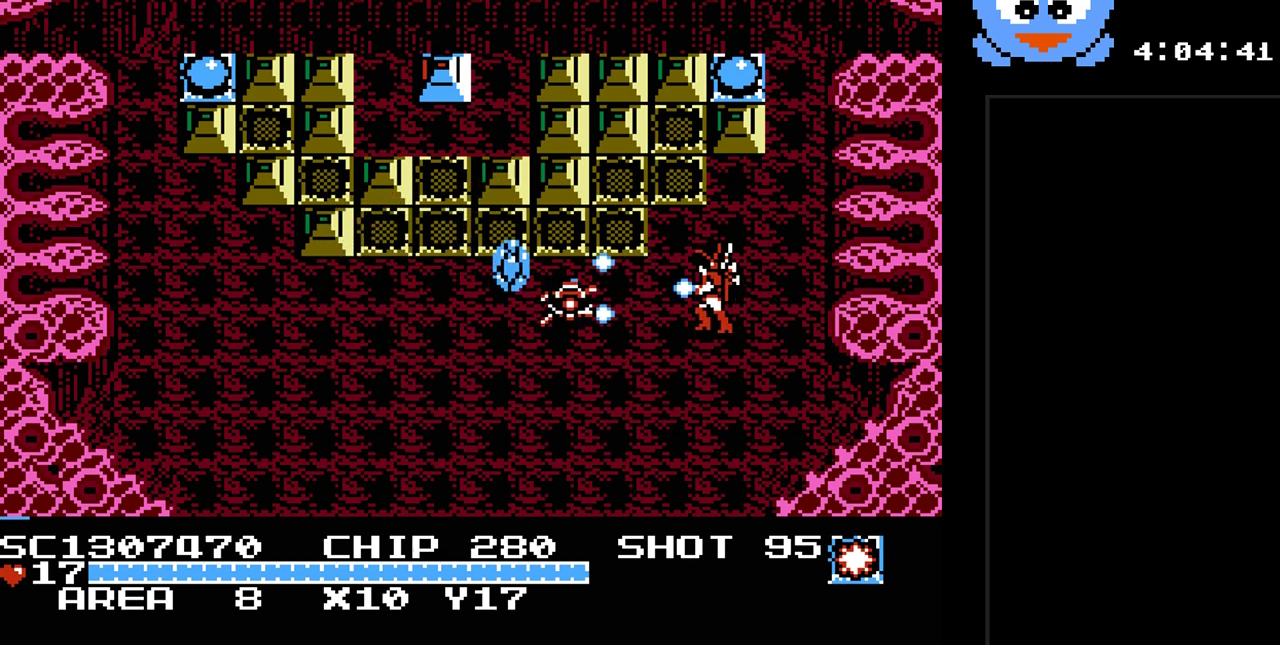
{"buttons": ["Y", "DPAD_DOWN", "DPAD_RIGHT"], "events": [[367, "DPAD_DOWN", "down"], [433, "DPAD_RIGHT", "down"]]}
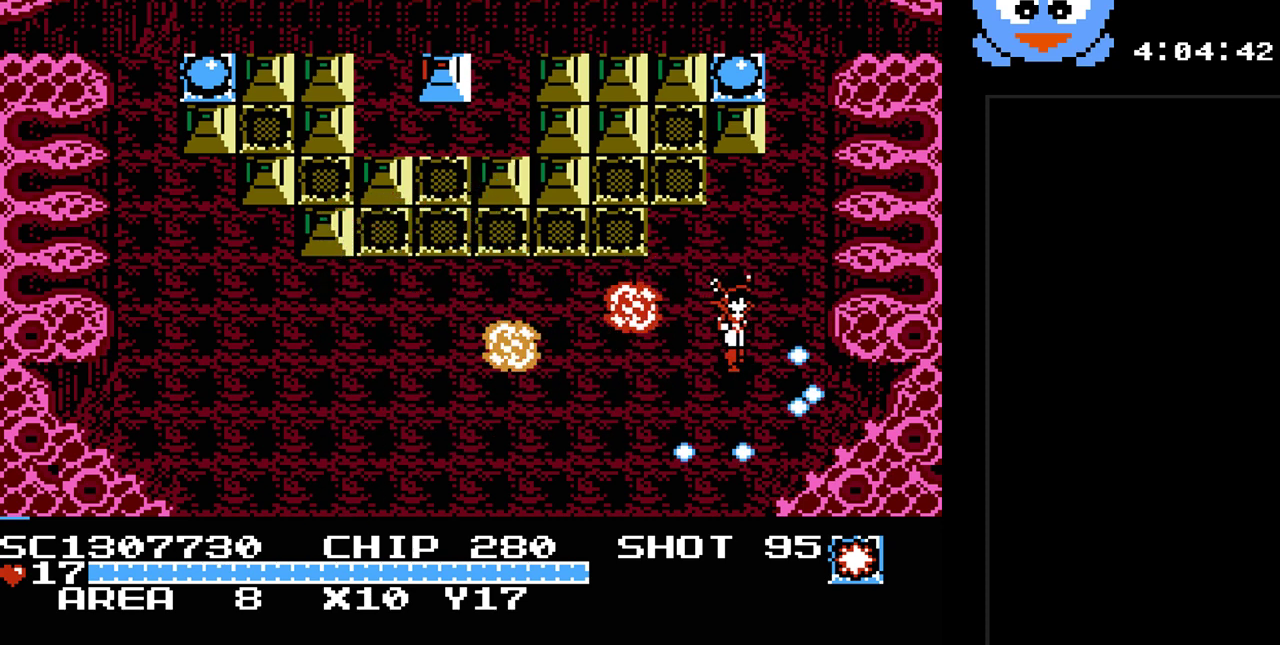
{"buttons": ["DPAD_UP"], "events": [[50, "DPAD_RIGHT", "up"], [117, "DPAD_LEFT", "down"], [183, "DPAD_DOWN", "up"], [250, "Y", "up"], [400, "DPAD_UP", "down"], [500, "DPAD_LEFT", "up"]]}
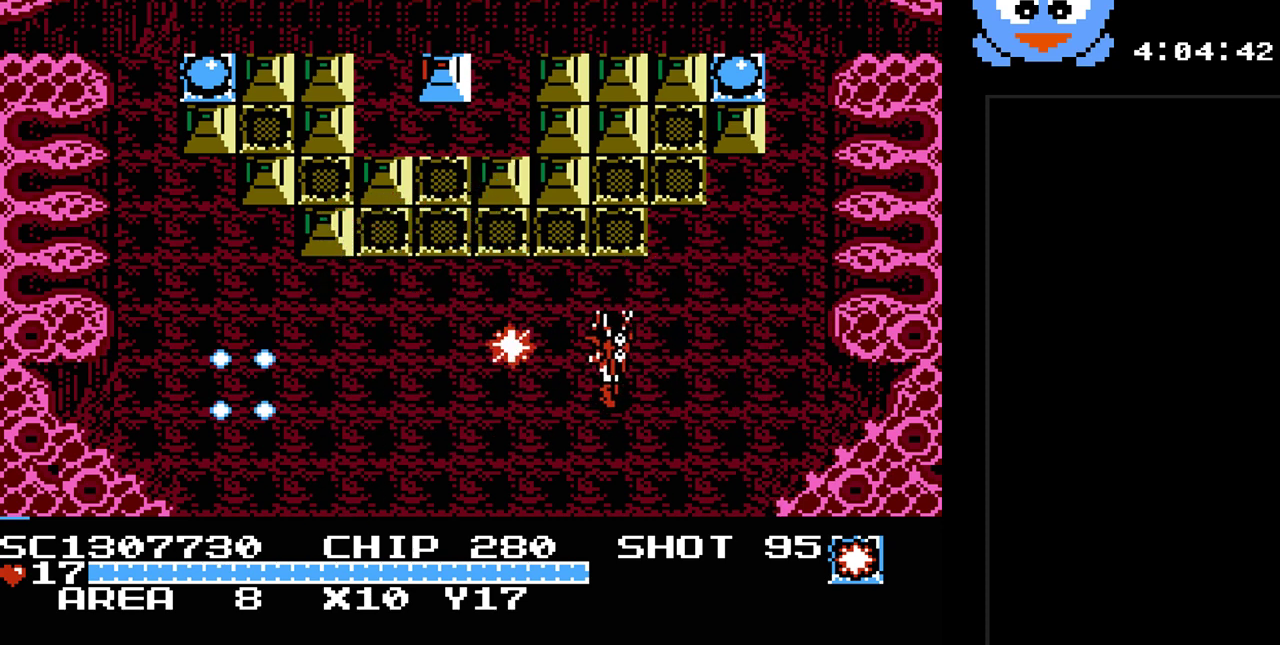
{"buttons": ["DPAD_LEFT"], "events": [[167, "DPAD_LEFT", "down"], [417, "DPAD_UP", "up"]]}